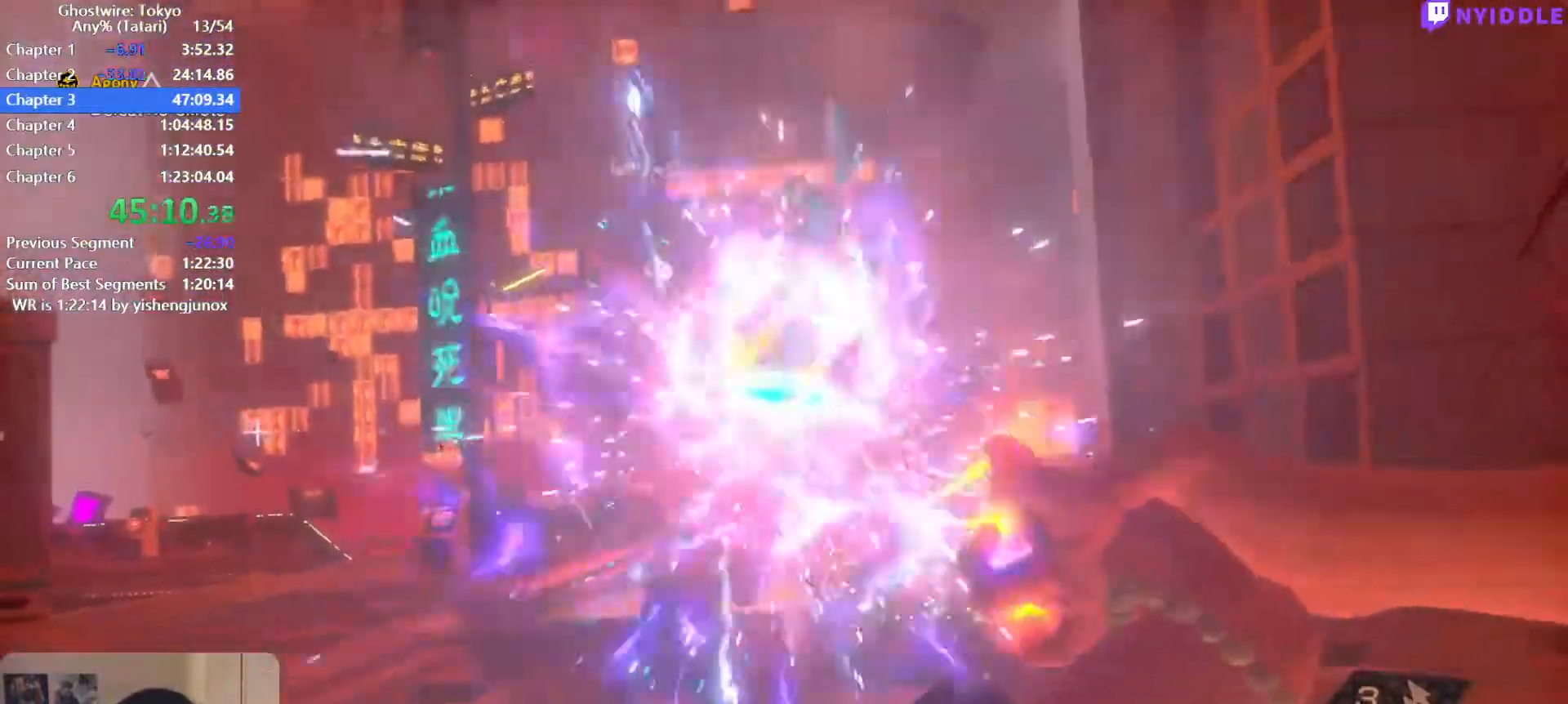
Gameplay with keyboard and mouse; each line is a JSON object with the keys and mouse buttons held at the frame after it. "events" lists presses ("down") and releases ("up") of "1", "2", "3", "4", "5", "a", "alt", "c", "ctrl", "d", "e", "escape", "f", "q", "r", "s", "shift", "space", "tab", "v", "w", "x", "z", "mouse_left", "mouse_middle", "mouse_right", "mouse_wheel_up" and "mouse_wheel_down" between this image and that frame as [ms after this image, input, new state], when the widget could be followed in between. "mouse_left", "mouse_middle", "mouse_right", "mouse_wheel_up", "mouse_wheel_down" = the "left", "middle", "right", "wheel_up", "wheel_down" buttons of the "mouse" list. No other keys are recorded. Not read: mouse_move.
{"keys": [], "mouse": [], "events": []}
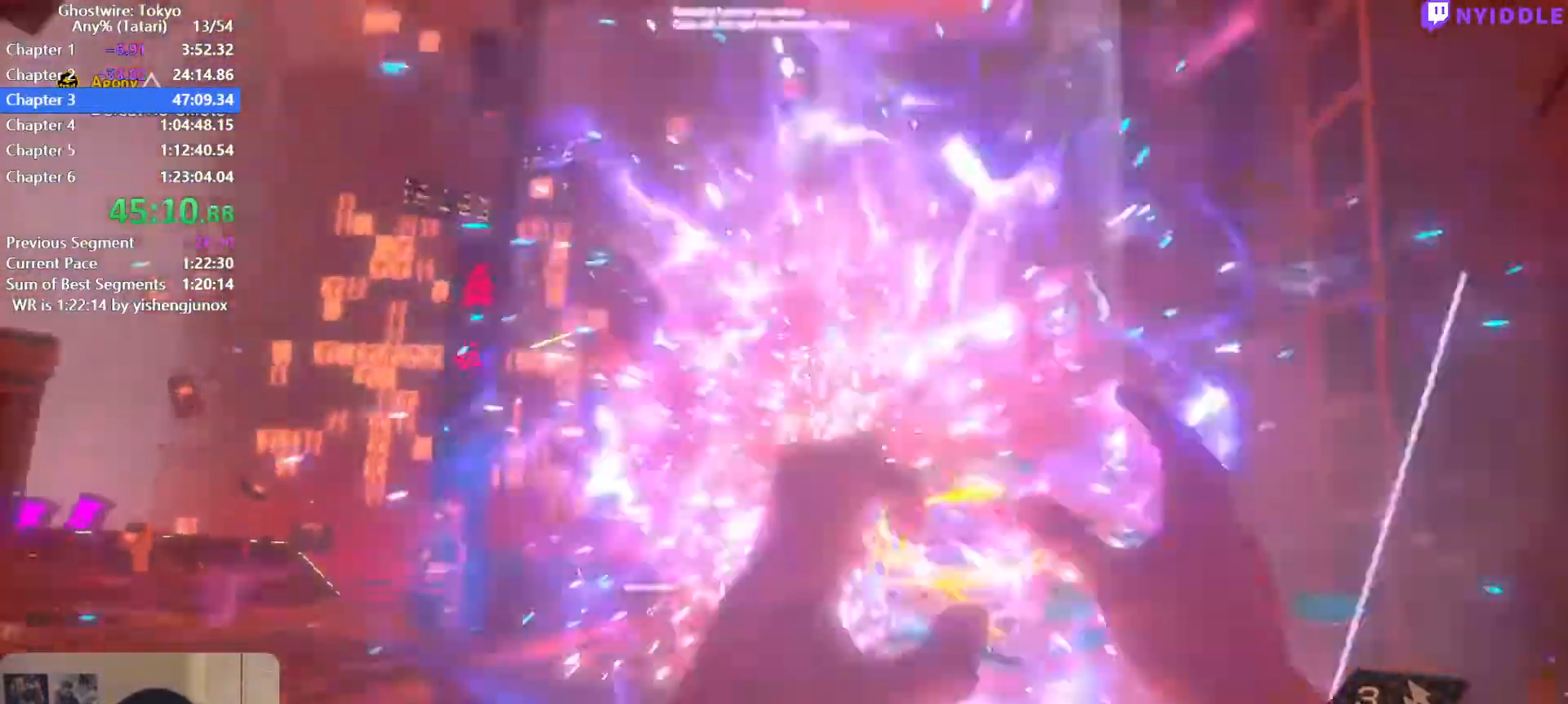
{"keys": [], "mouse": []}
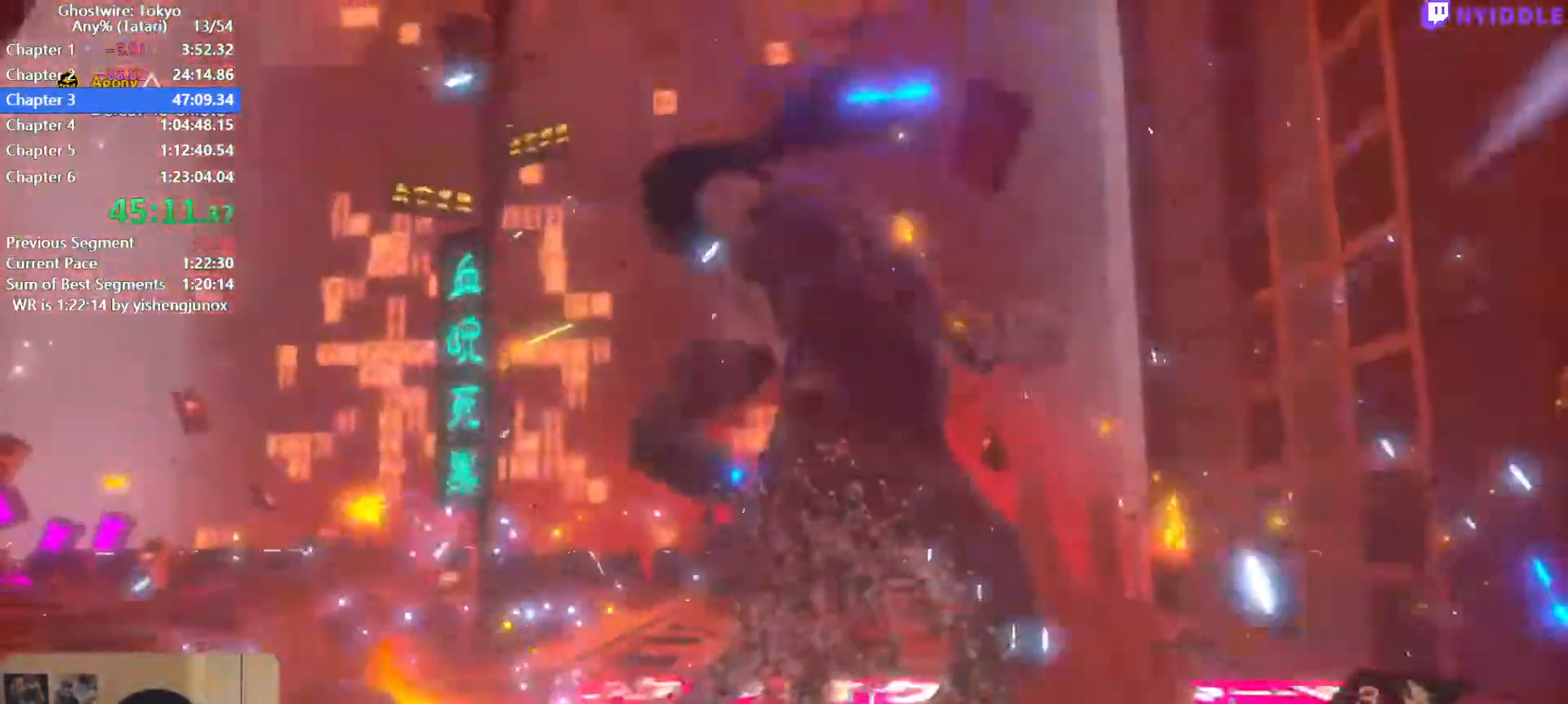
{"keys": [], "mouse": [], "events": []}
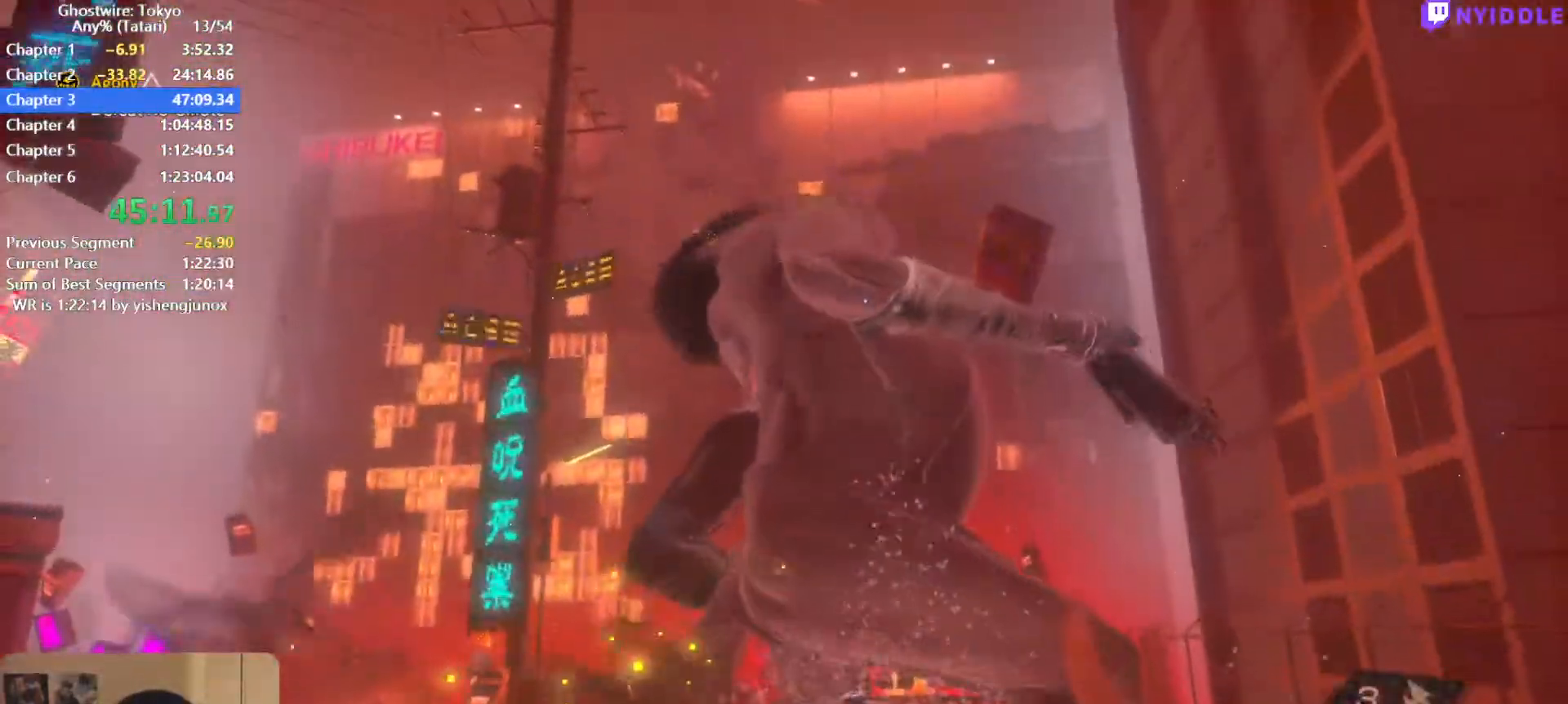
{"keys": [], "mouse": [], "events": []}
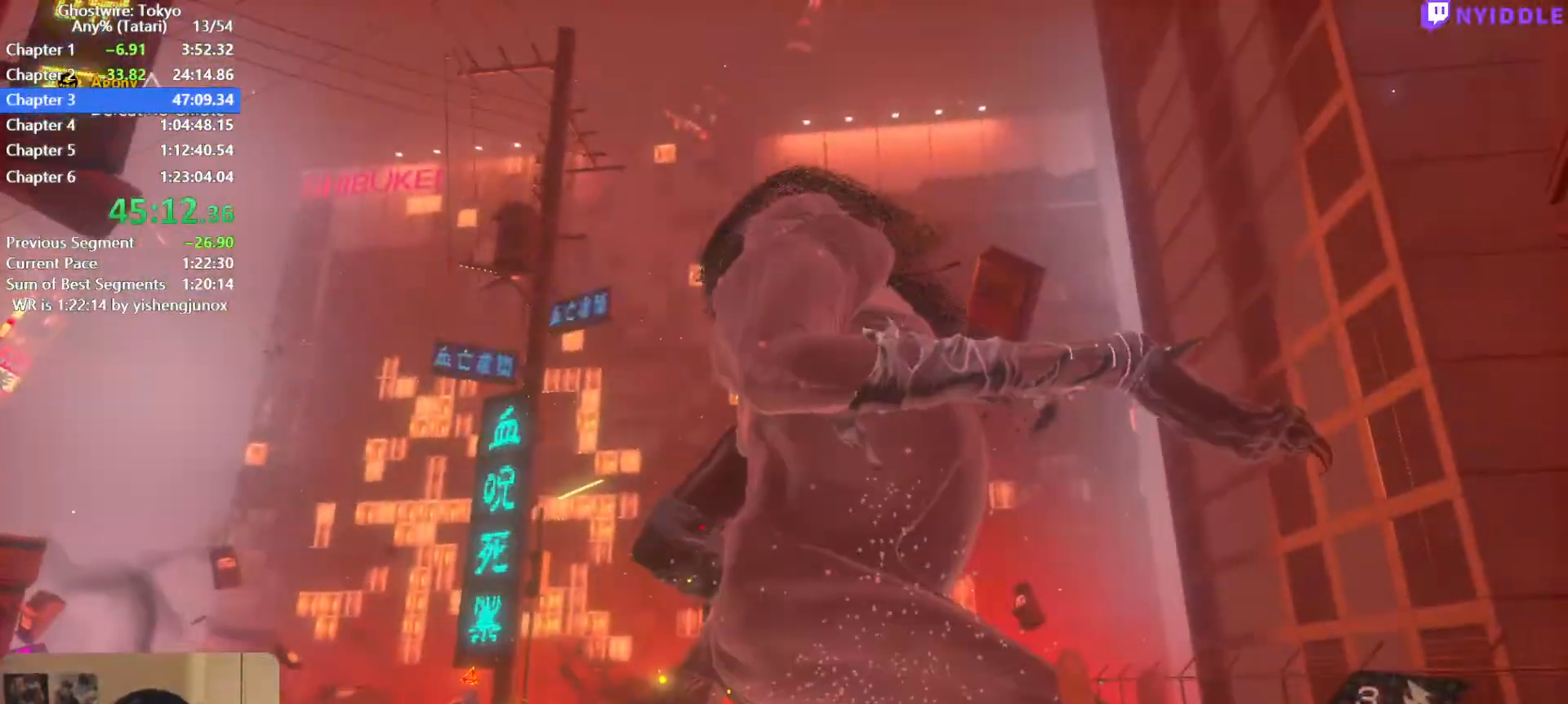
{"keys": [], "mouse": [], "events": []}
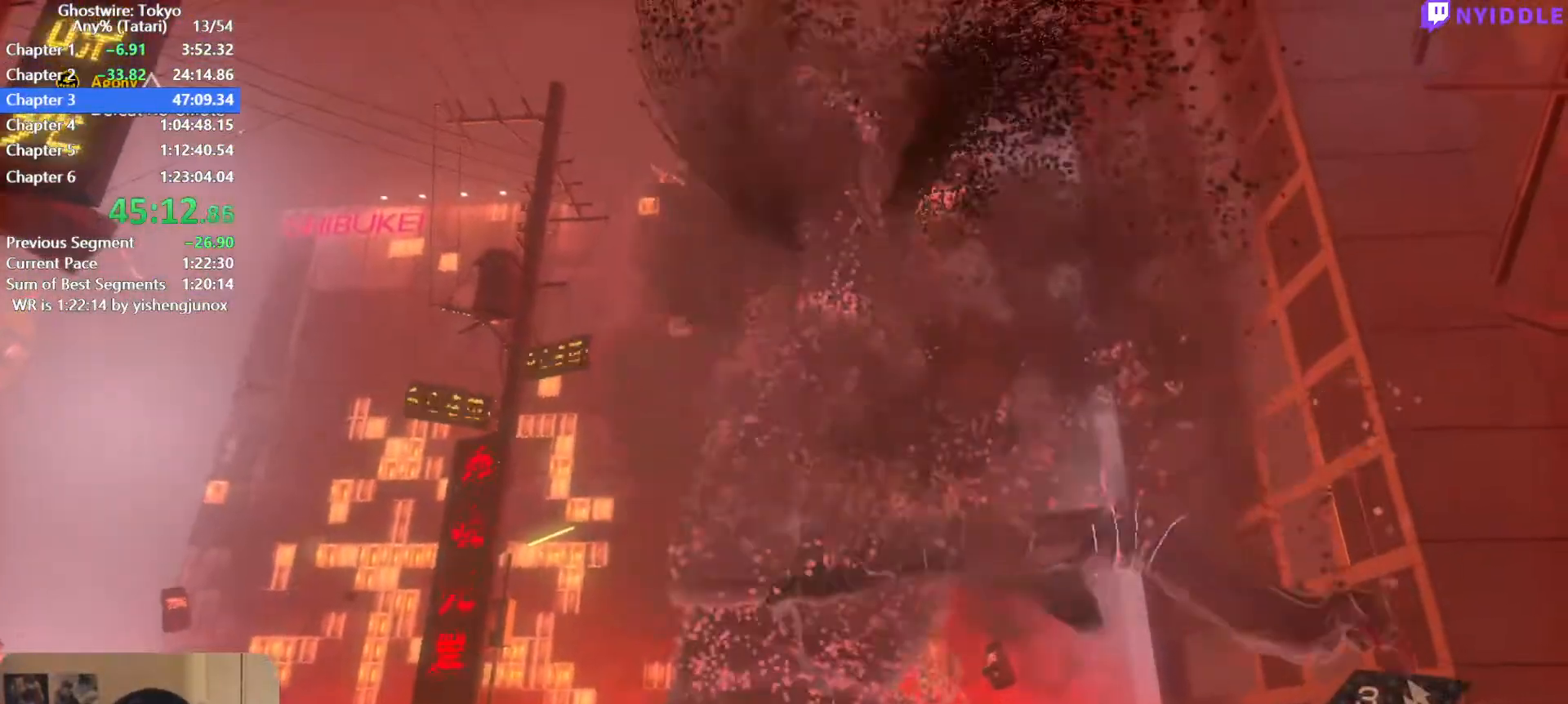
{"keys": ["q"], "mouse": [], "events": [[434, "q", "down"]]}
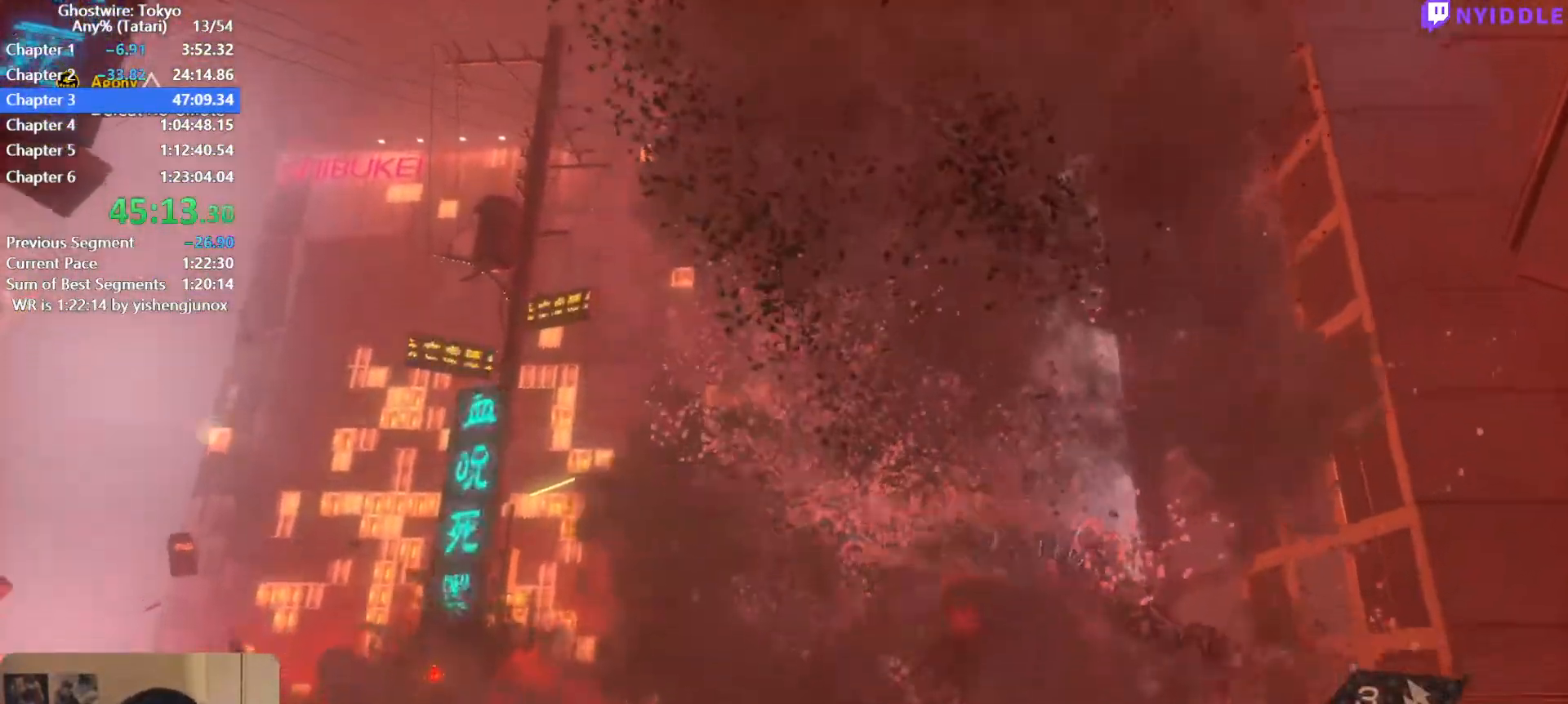
{"keys": ["q"], "mouse": [], "events": []}
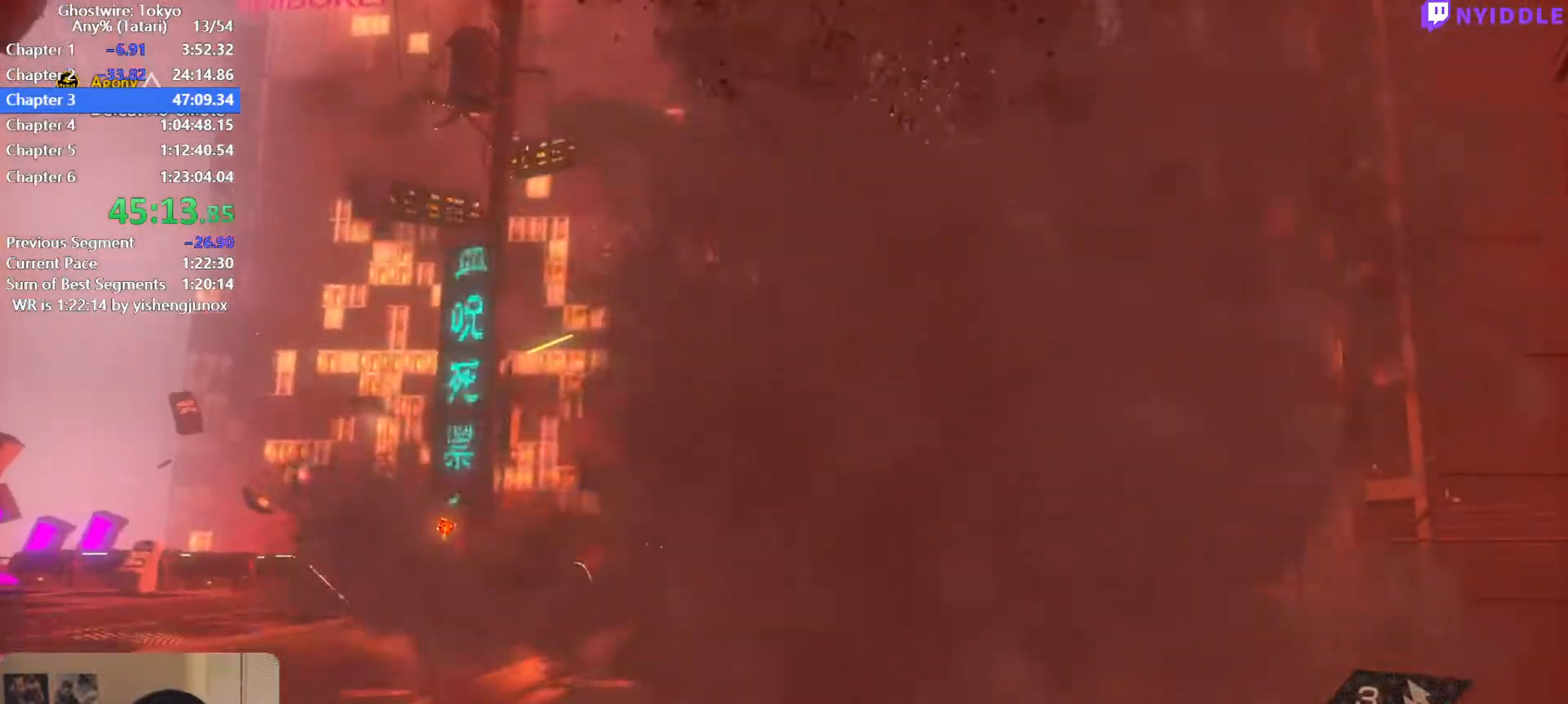
{"keys": ["1"], "mouse": [], "events": [[134, "q", "up"], [367, "1", "down"], [417, "1", "up"], [500, "1", "down"]]}
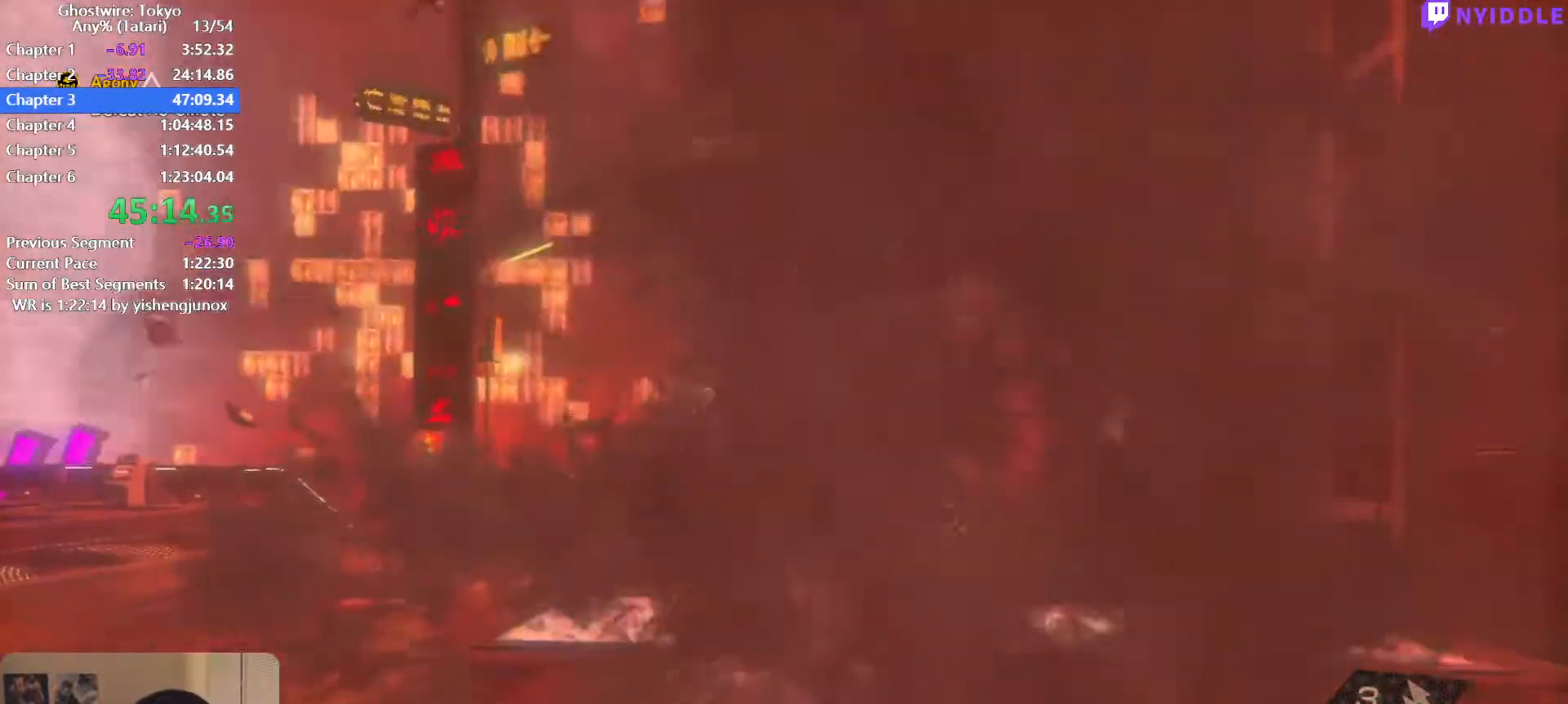
{"keys": ["1"], "mouse": [], "events": [[100, "1", "up"], [150, "1", "down"], [184, "1", "up"], [284, "1", "down"], [384, "1", "up"], [434, "1", "down"]]}
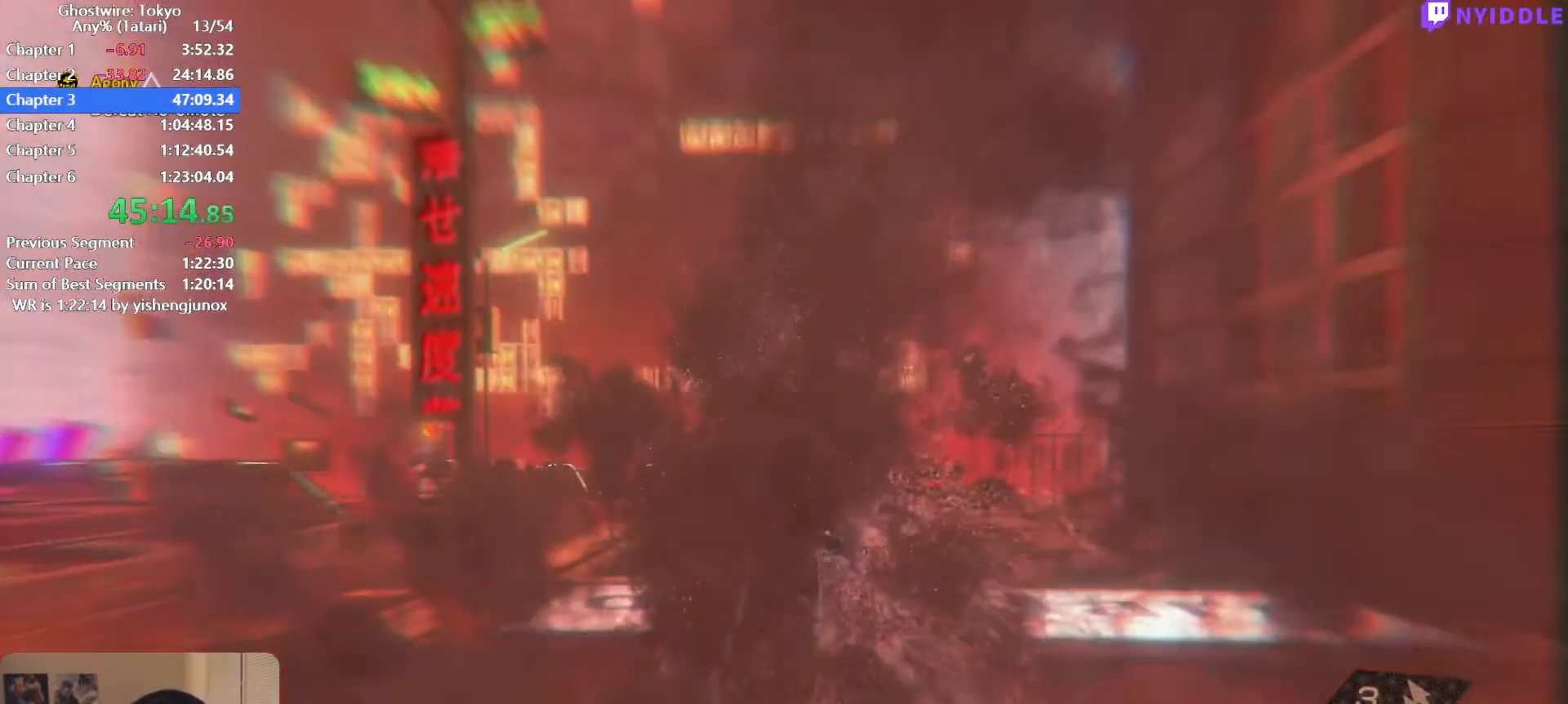
{"keys": [], "mouse": [], "events": [[17, "1", "up"], [67, "1", "down"], [167, "1", "up"], [250, "1", "down"], [300, "1", "up"], [400, "1", "down"], [484, "1", "up"]]}
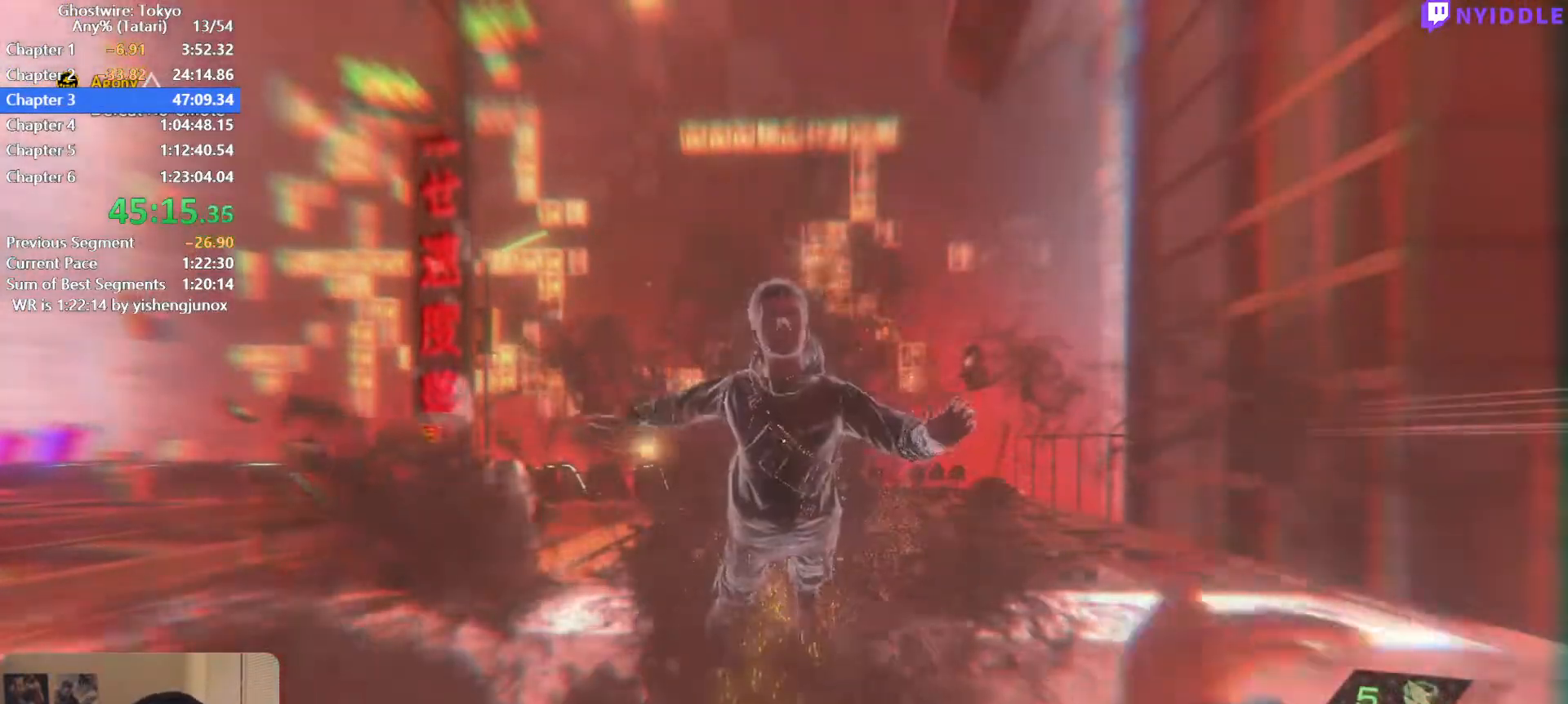
{"keys": [], "mouse": ["right"], "events": [[34, "1", "down"], [134, "1", "up"], [184, "1", "down"], [267, "1", "up"], [267, "mouse_right", "down"]]}
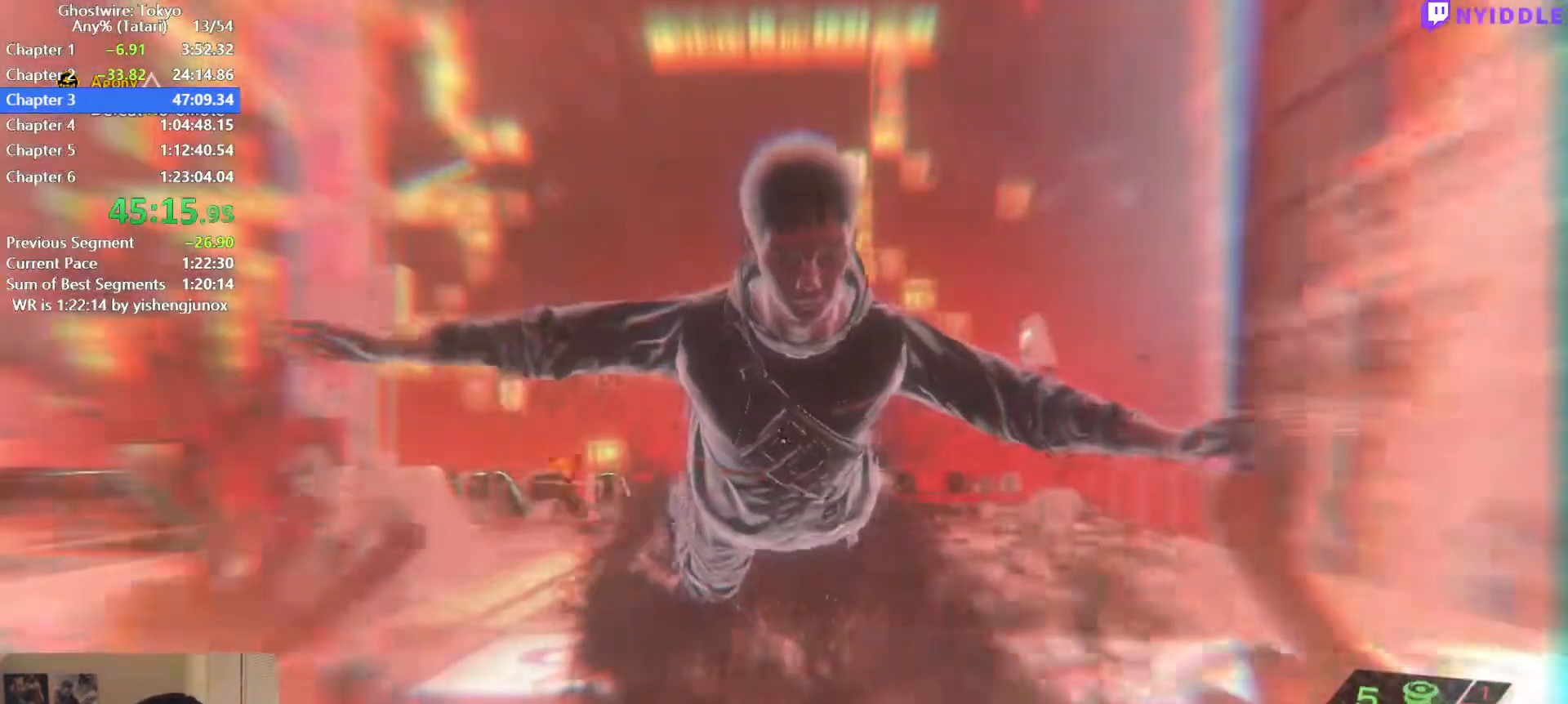
{"keys": [], "mouse": ["right"], "events": []}
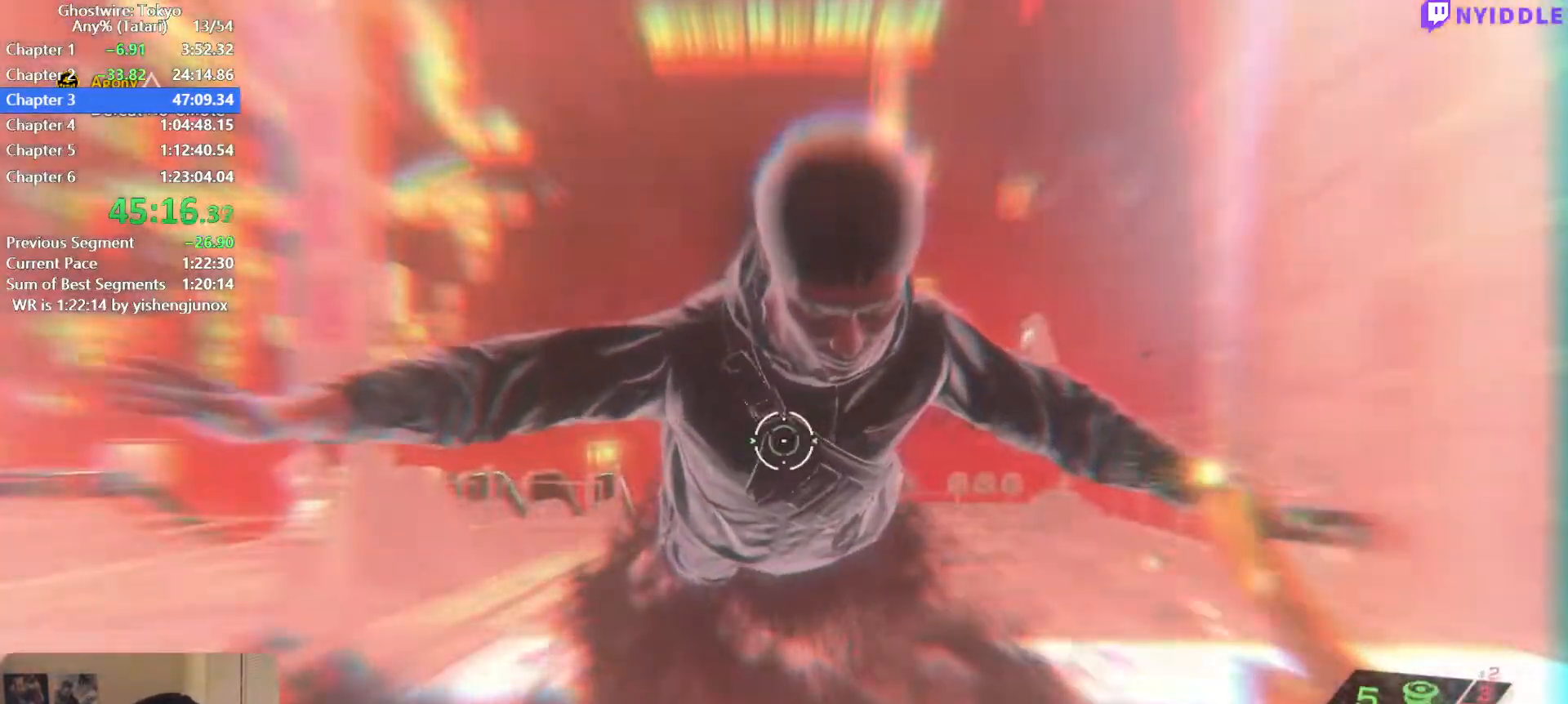
{"keys": [], "mouse": [], "events": [[484, "mouse_right", "up"]]}
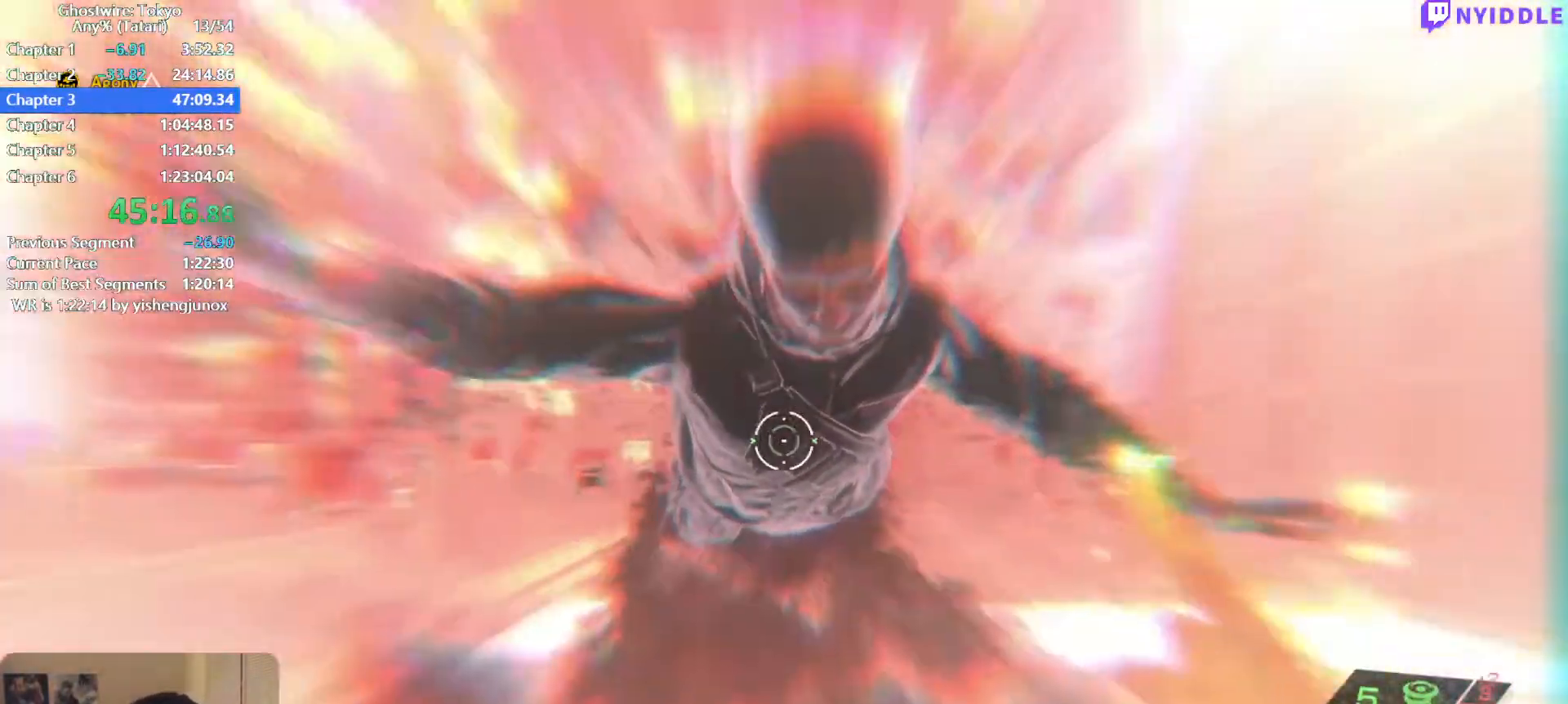
{"keys": ["shift"], "mouse": ["right"], "events": [[34, "mouse_right", "down"], [500, "shift", "down"]]}
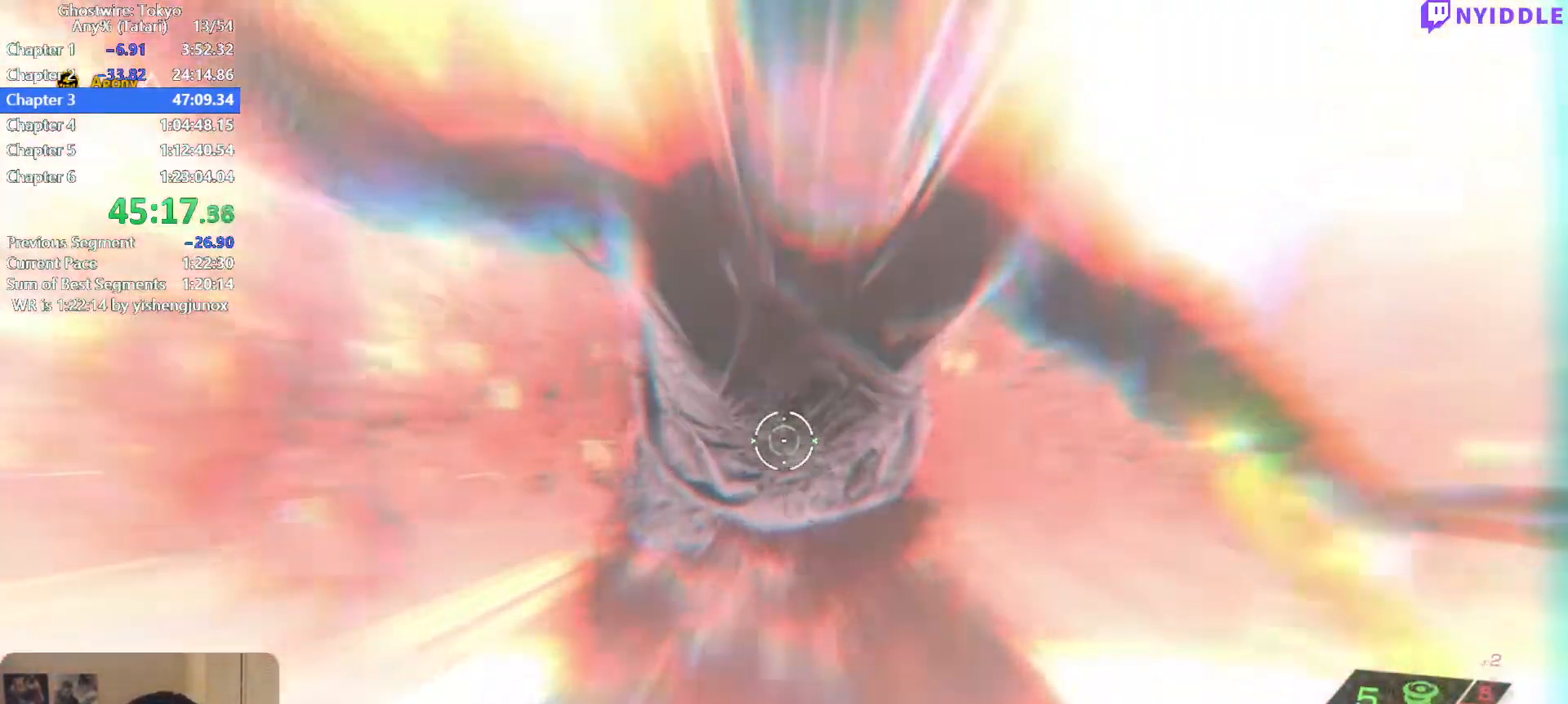
{"keys": ["q", "w"], "mouse": ["right"]}